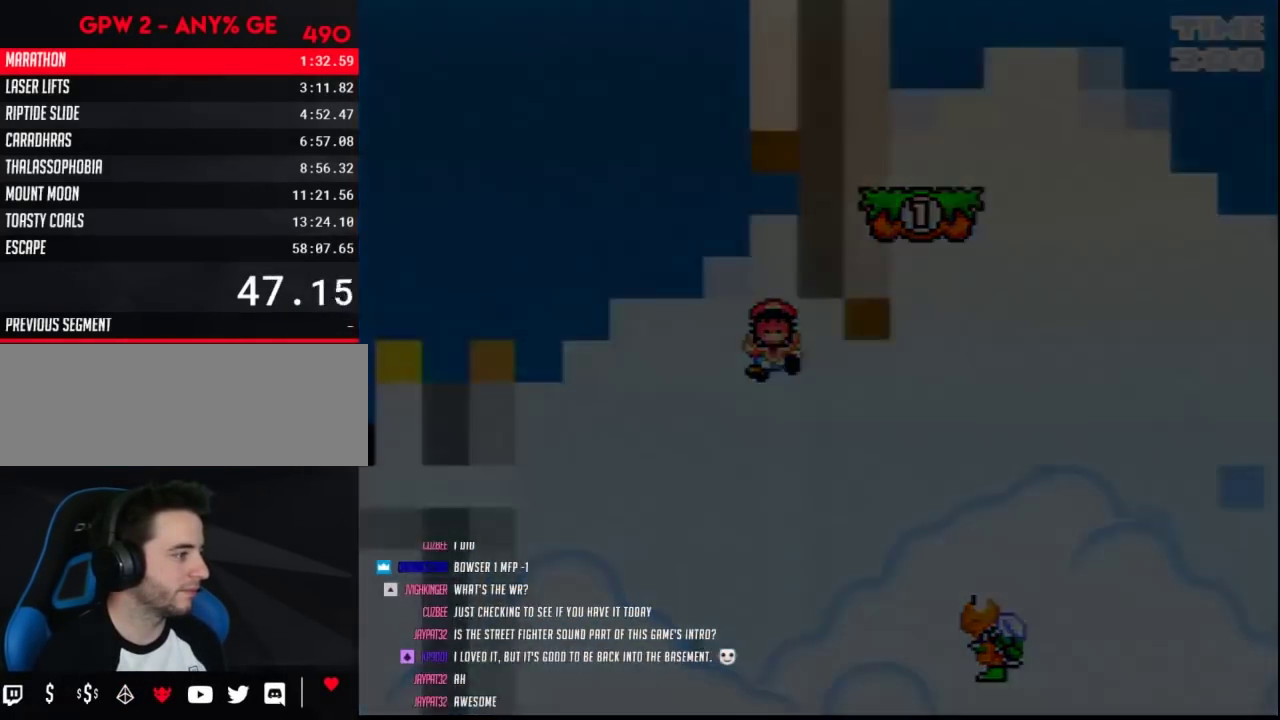
Gameplay with a controller (Nintendo layout); each line is a JSON object with the inputs held at the frame after it. "events" lists button and stick changes between this image and that frame as [ms after this image, input, new state], when the widget could be followed in between. Not read: B L3 R3.
{"buttons": [], "events": [[17, "DPAD_RIGHT", "up"], [50, "Y", "up"]]}
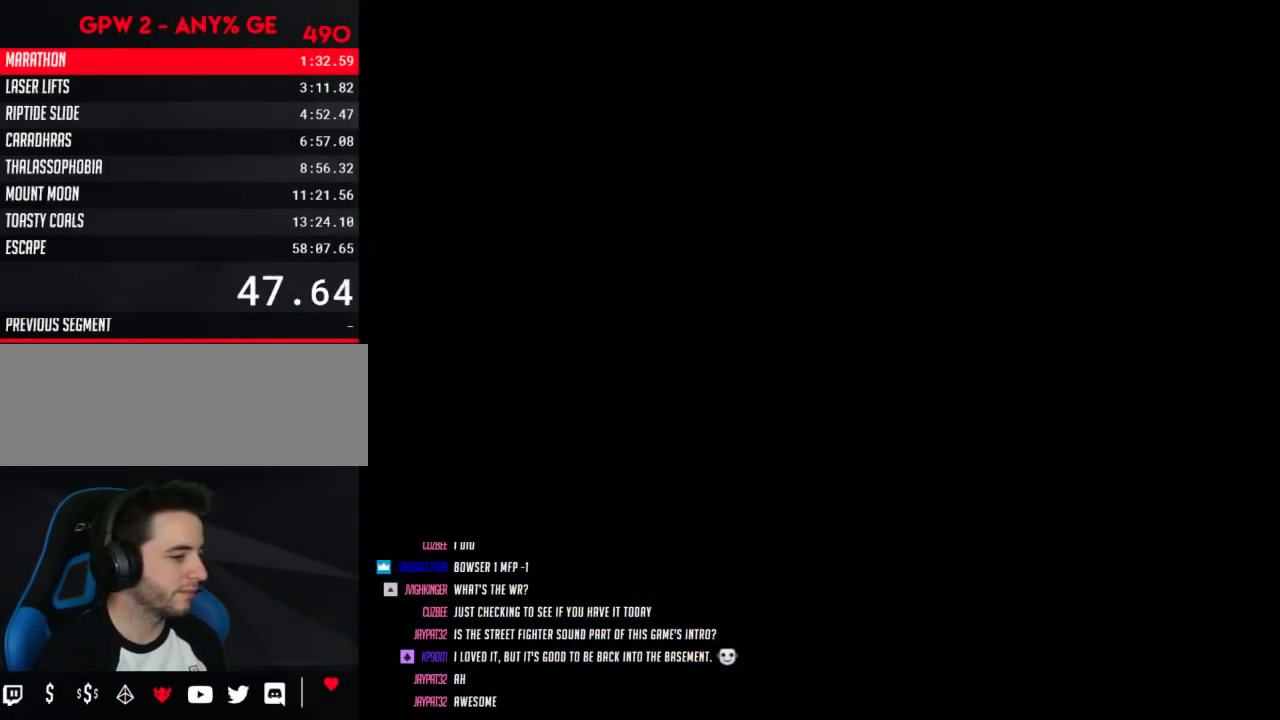
{"buttons": [], "events": []}
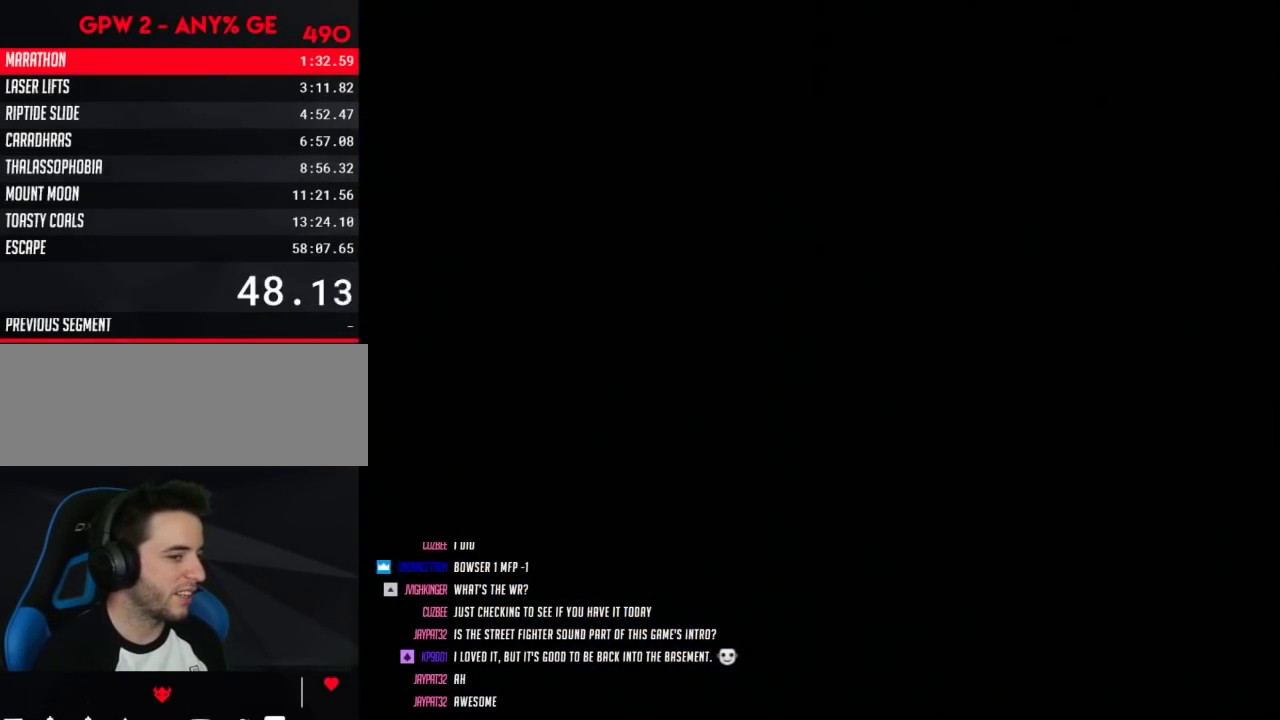
{"buttons": [], "events": []}
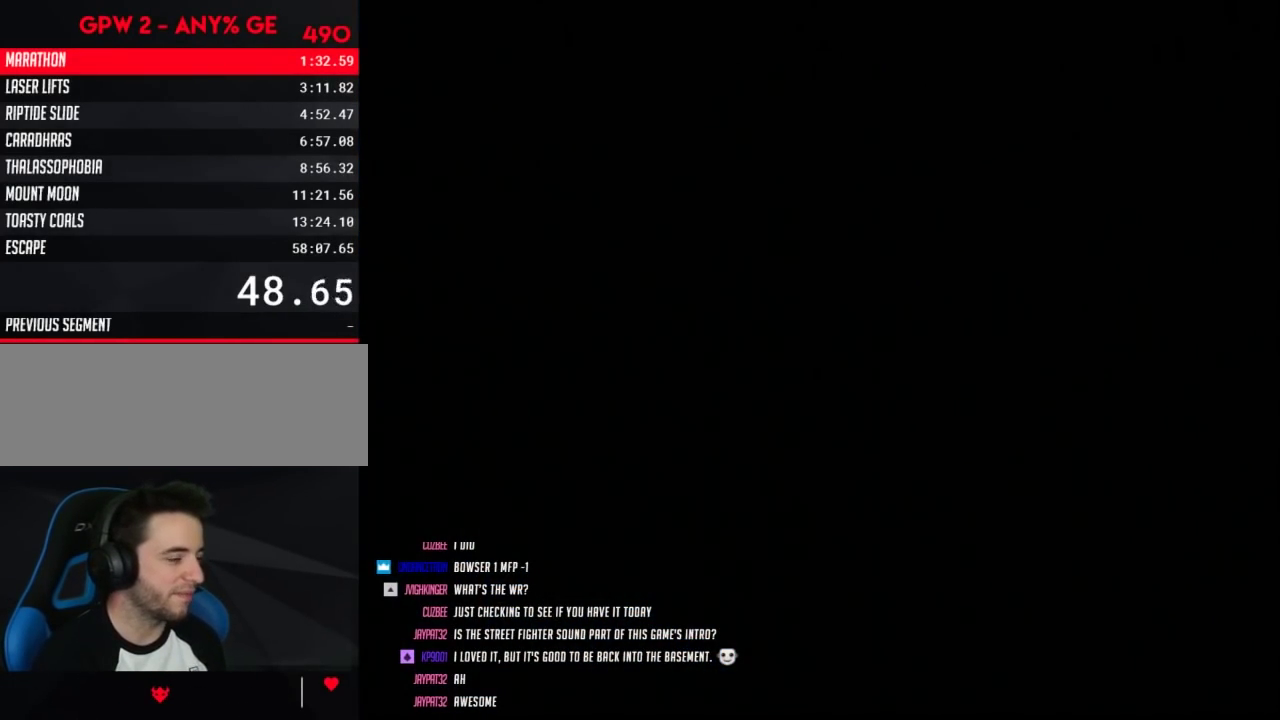
{"buttons": ["Y", "DPAD_RIGHT"], "events": [[267, "DPAD_RIGHT", "down"], [267, "Y", "down"]]}
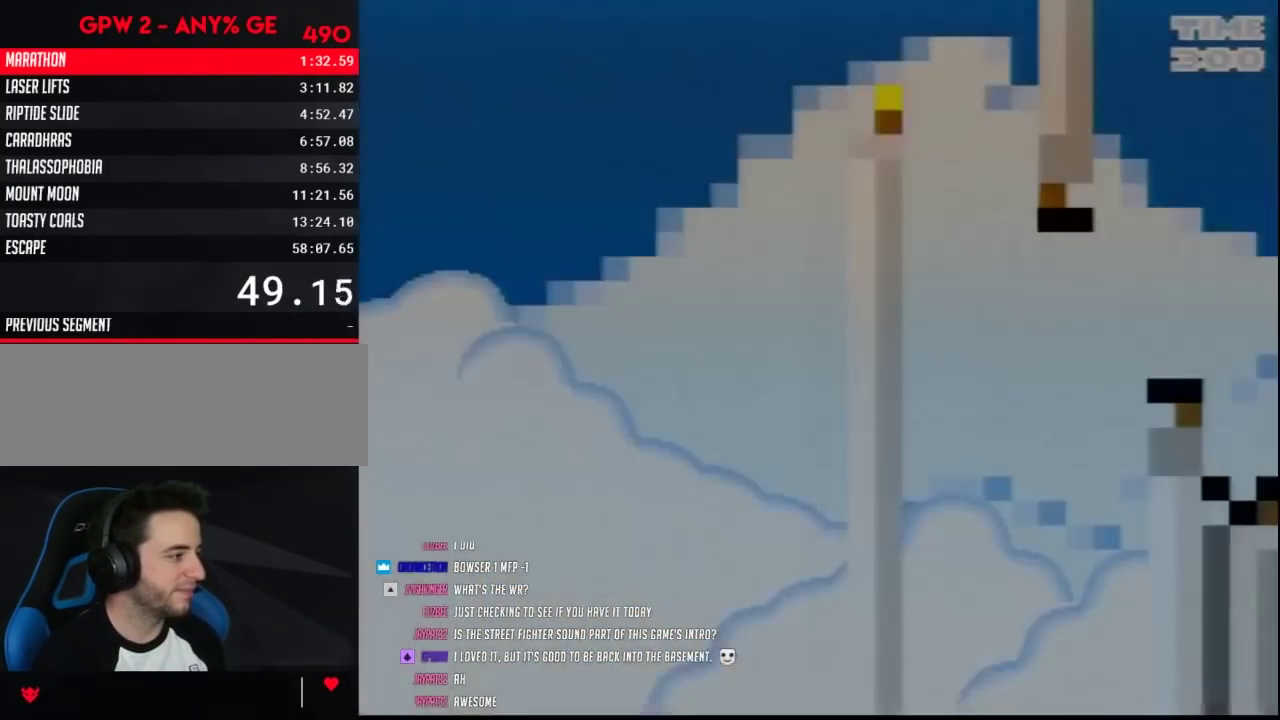
{"buttons": ["Y", "DPAD_RIGHT"], "events": []}
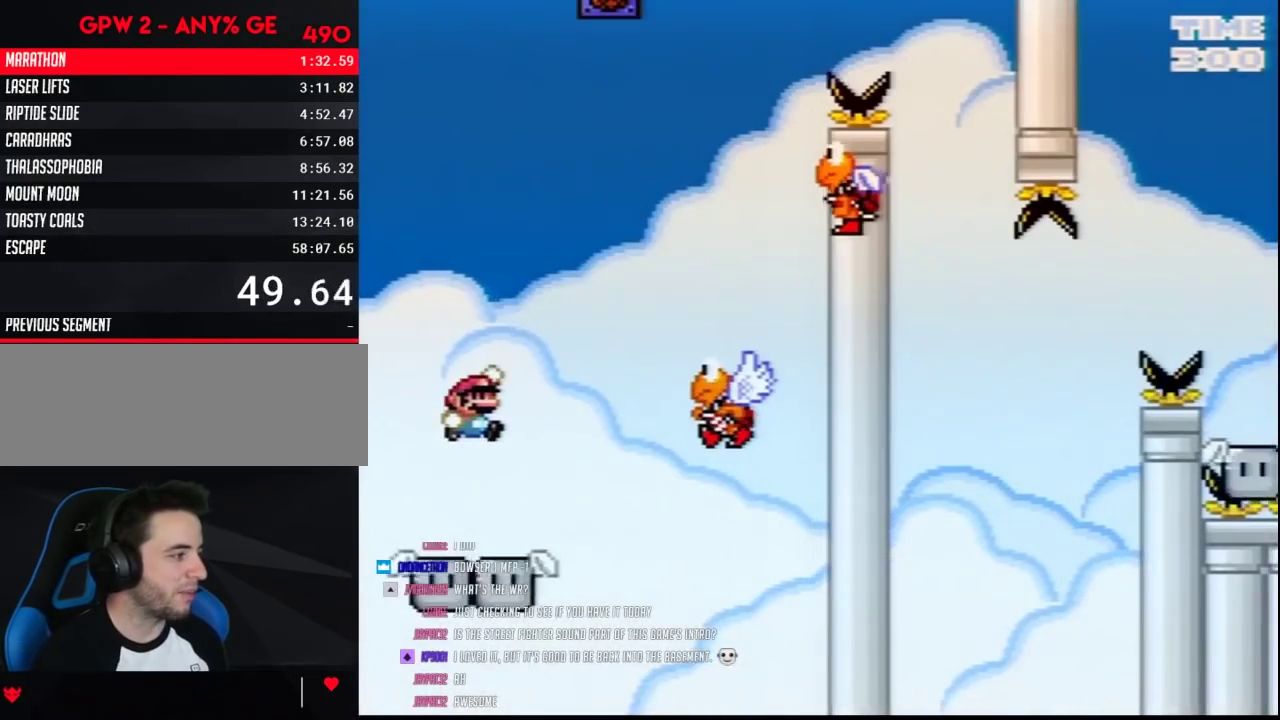
{"buttons": ["Y", "DPAD_LEFT"], "events": [[367, "DPAD_LEFT", "down"], [367, "DPAD_RIGHT", "up"]]}
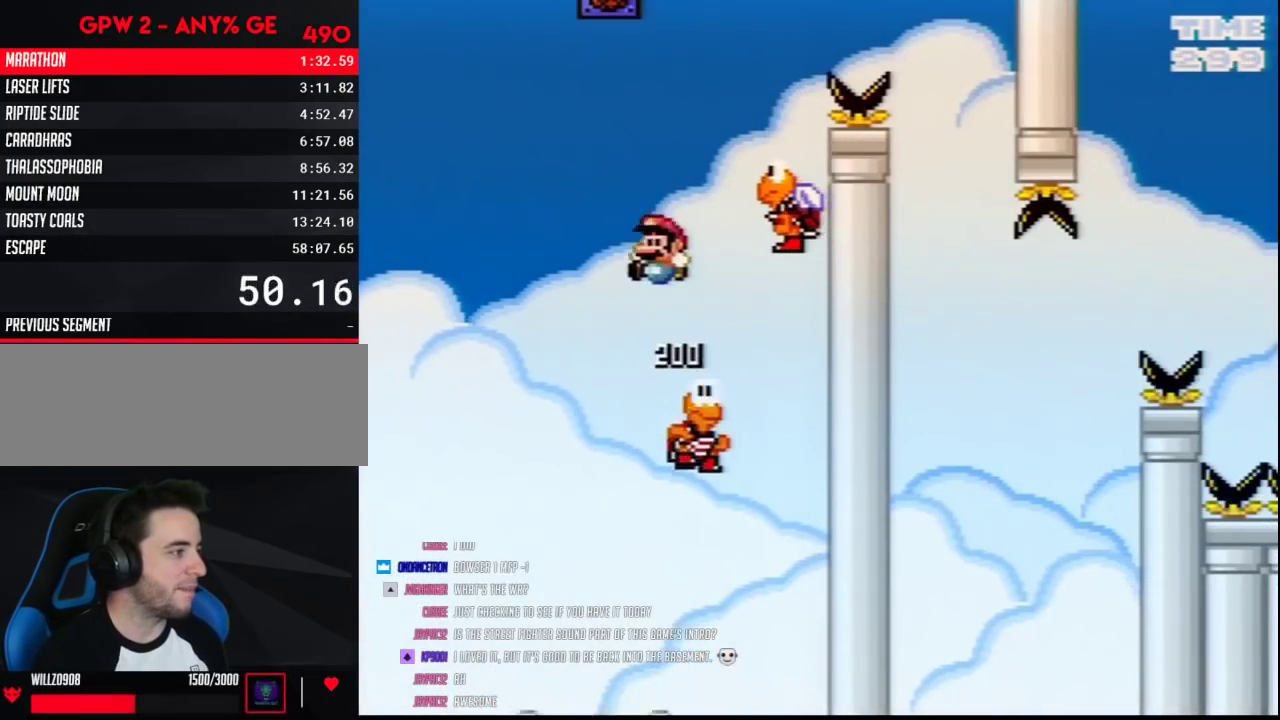
{"buttons": ["Y", "DPAD_RIGHT"], "events": [[50, "DPAD_LEFT", "up"], [50, "DPAD_RIGHT", "down"]]}
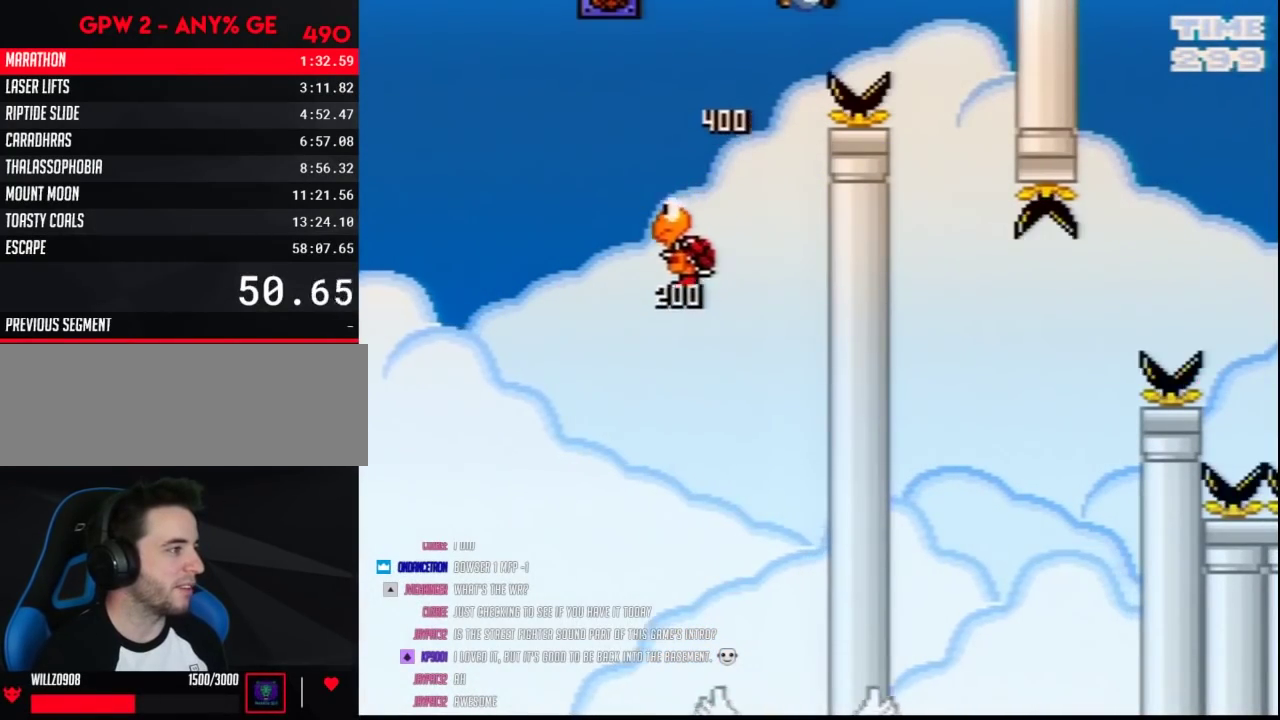
{"buttons": ["Y", "DPAD_LEFT"], "events": [[217, "DPAD_RIGHT", "up"], [233, "DPAD_LEFT", "down"]]}
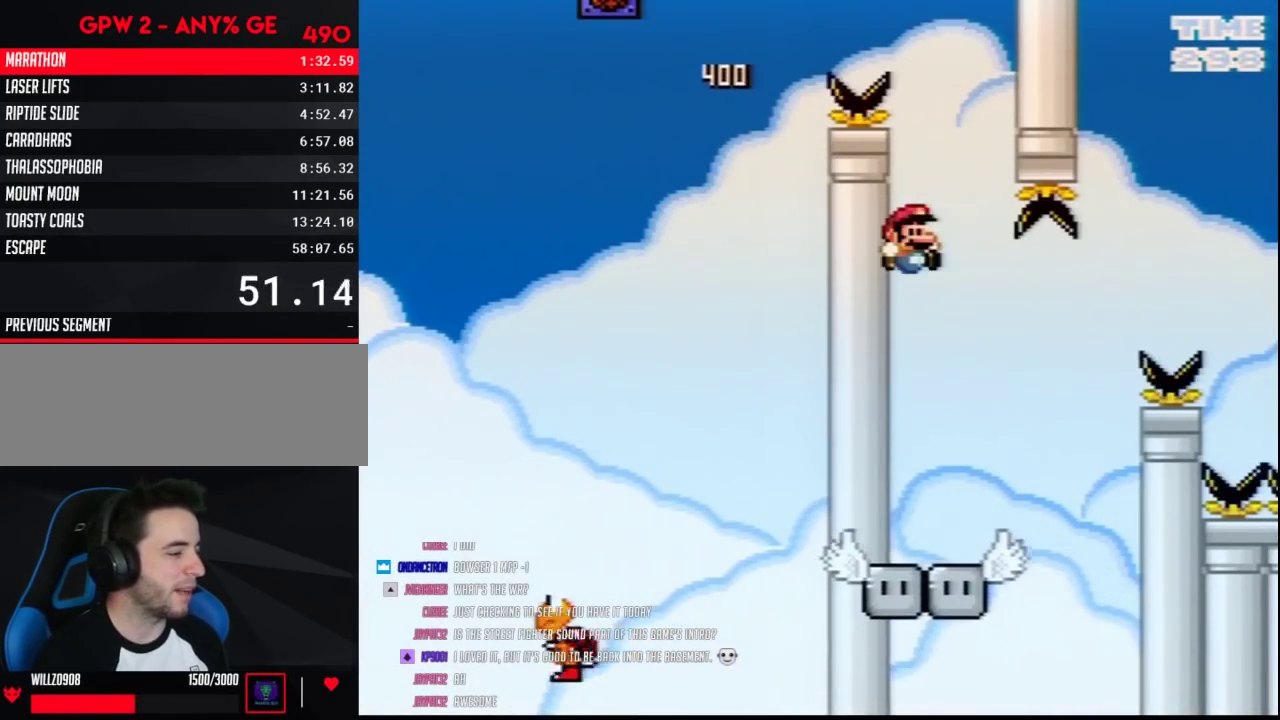
{"buttons": ["Y", "DPAD_RIGHT"], "events": [[50, "DPAD_LEFT", "up"], [50, "DPAD_RIGHT", "down"]]}
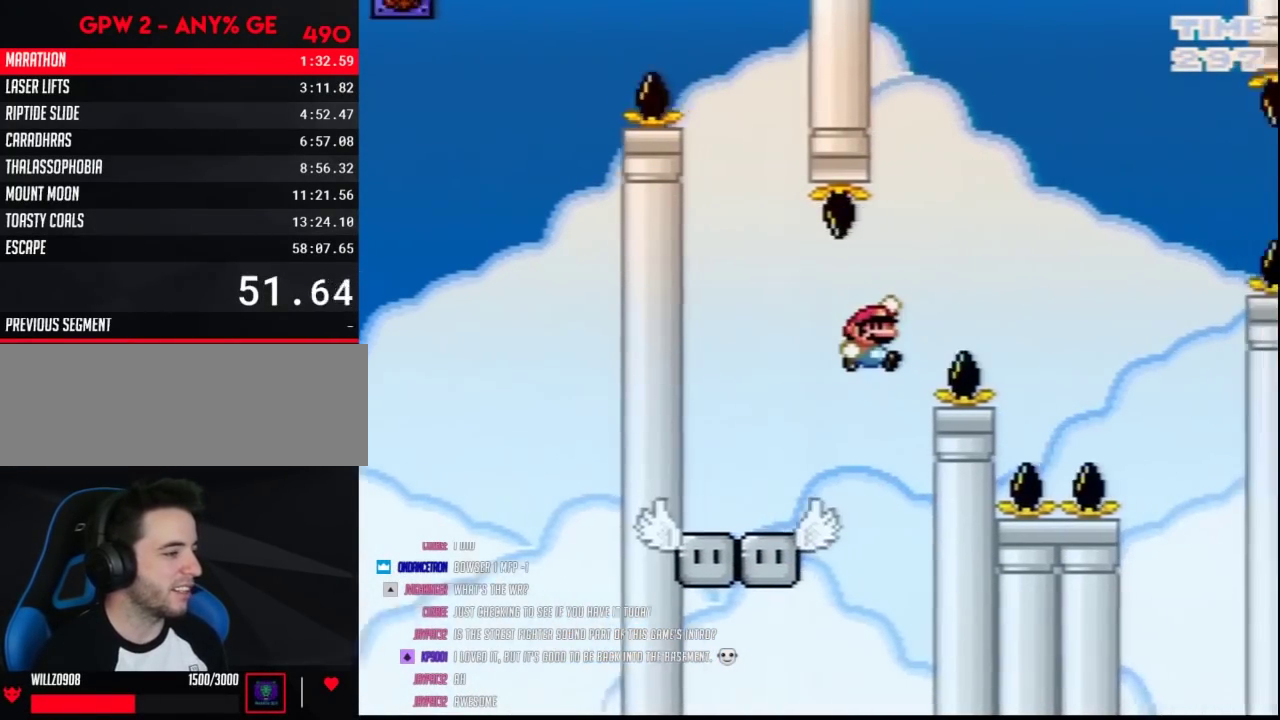
{"buttons": ["Y", "DPAD_RIGHT"], "events": []}
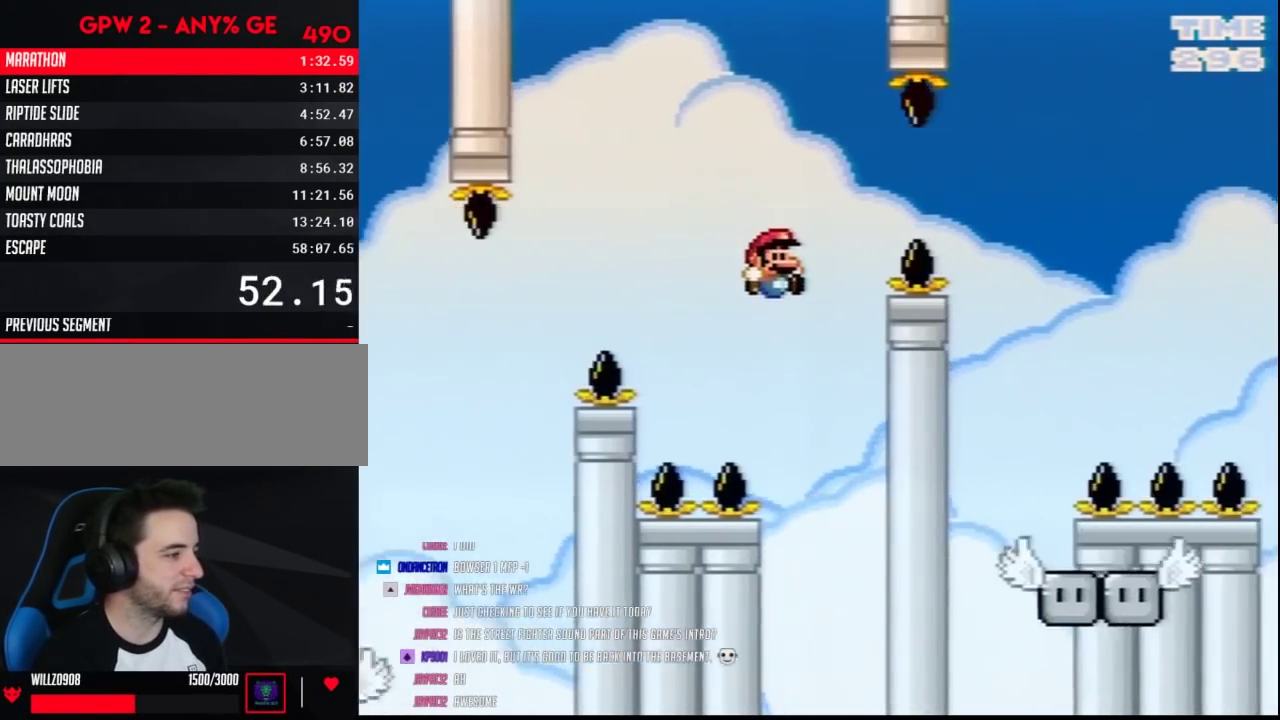
{"buttons": ["Y", "DPAD_RIGHT"], "events": []}
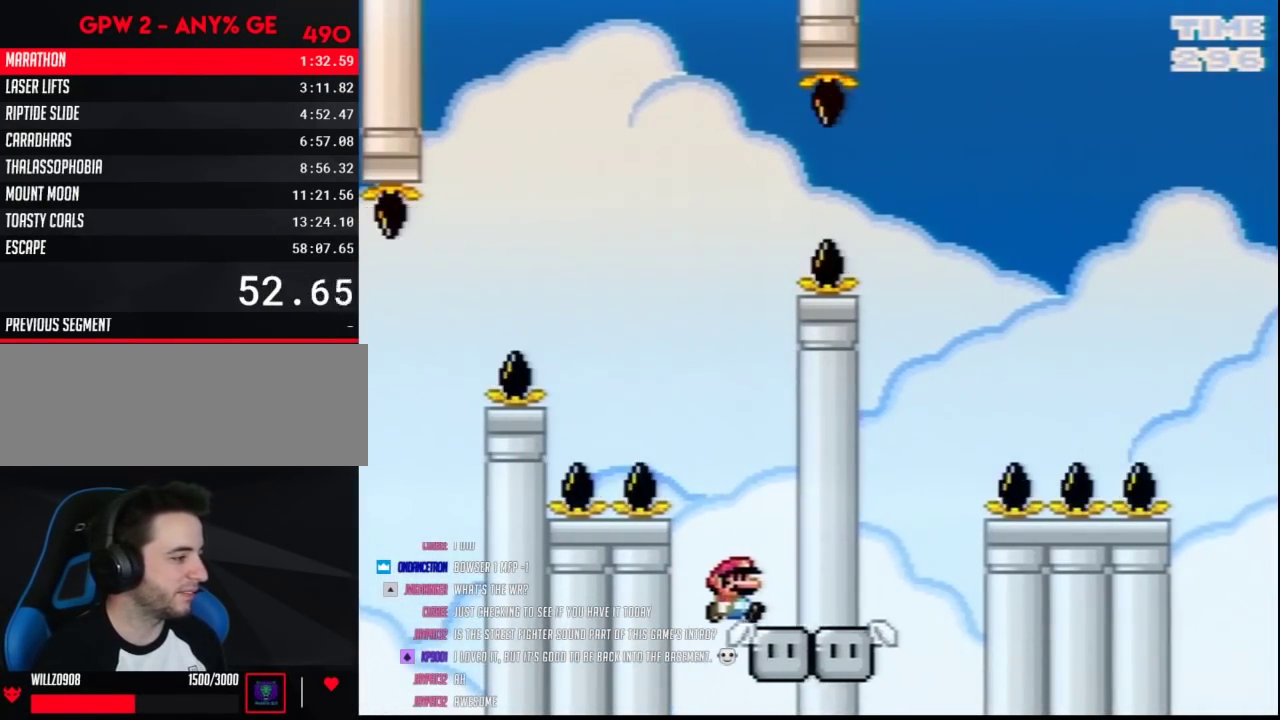
{"buttons": ["Y", "DPAD_LEFT"], "events": [[150, "DPAD_RIGHT", "up"], [183, "DPAD_LEFT", "down"]]}
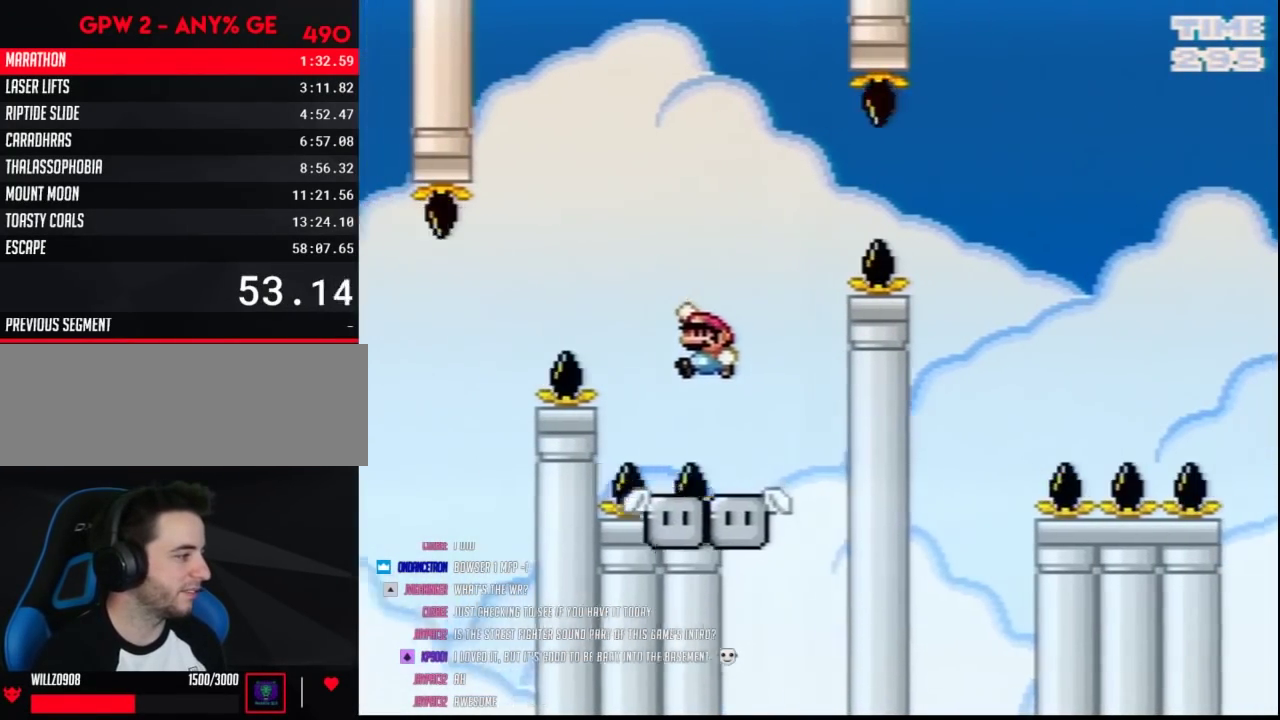
{"buttons": ["A", "Y", "DPAD_RIGHT"], "events": [[100, "DPAD_LEFT", "up"], [100, "DPAD_RIGHT", "down"], [383, "A", "down"]]}
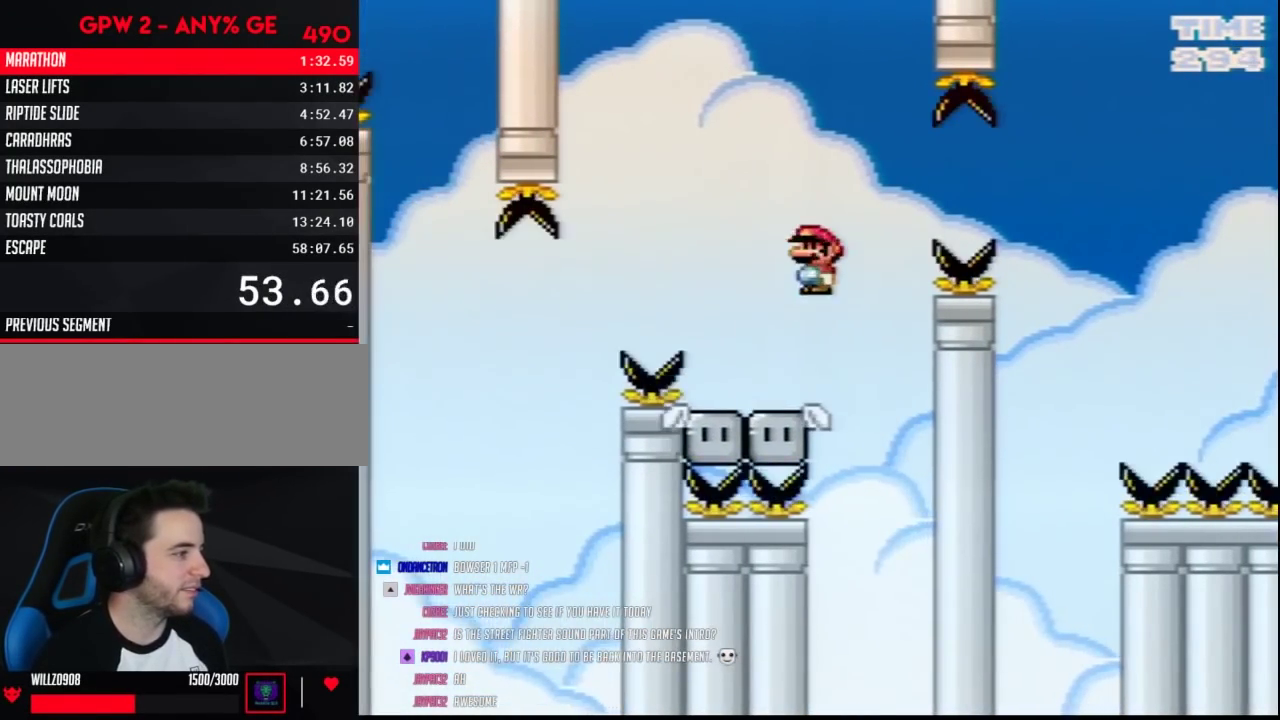
{"buttons": ["A", "Y", "DPAD_LEFT"], "events": [[433, "DPAD_RIGHT", "up"], [467, "DPAD_LEFT", "down"]]}
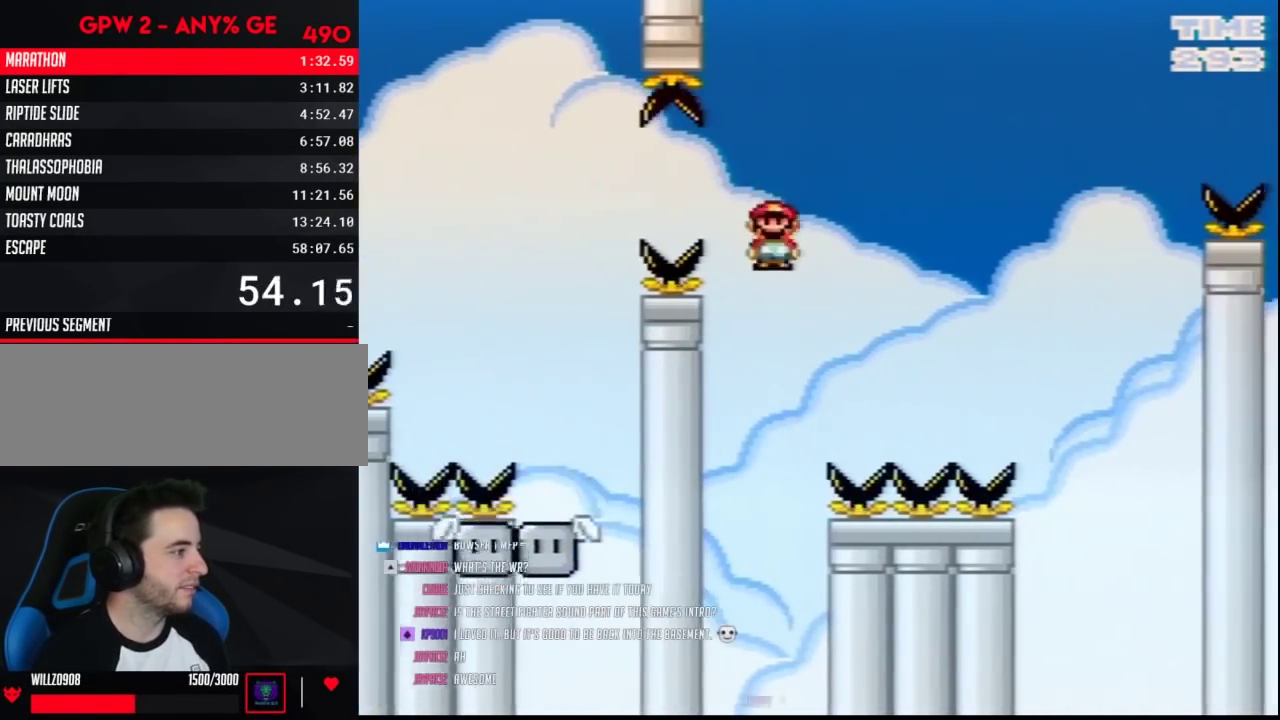
{"buttons": ["A", "Y", "DPAD_LEFT"], "events": []}
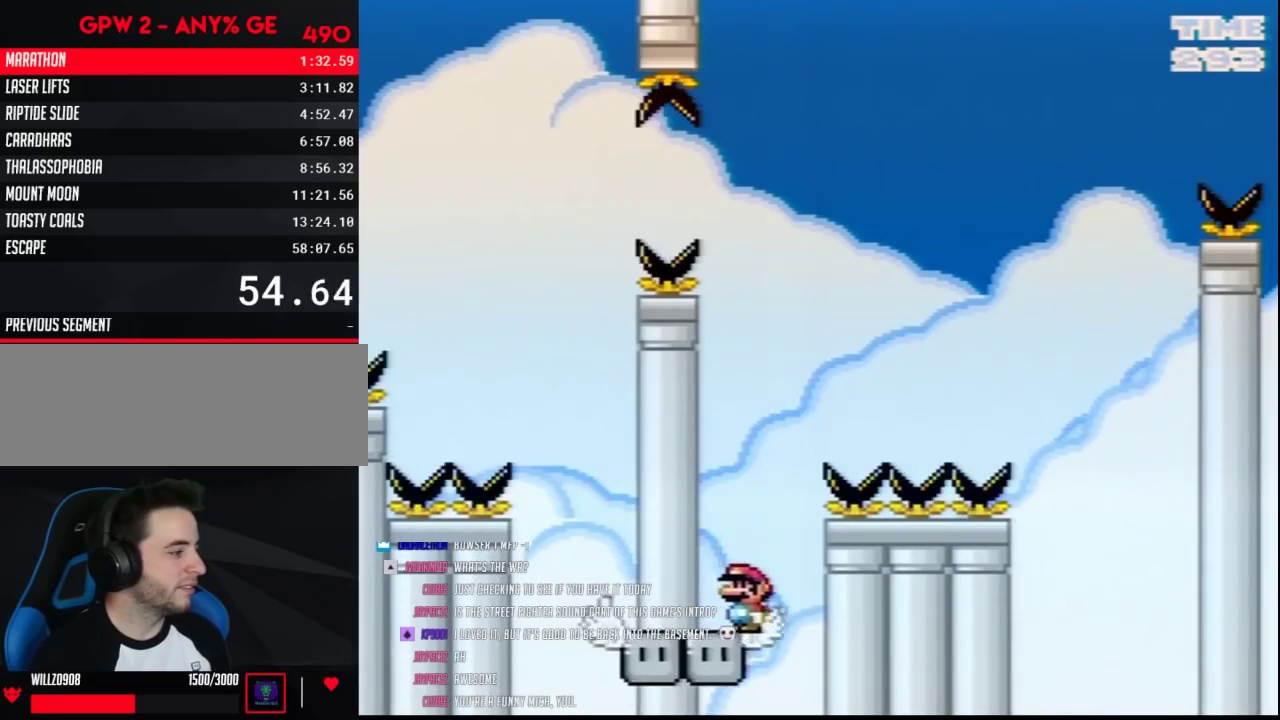
{"buttons": ["Y", "DPAD_RIGHT"], "events": [[100, "A", "up"], [283, "DPAD_UP", "down"], [317, "DPAD_LEFT", "up"], [350, "DPAD_RIGHT", "down"], [350, "DPAD_UP", "up"]]}
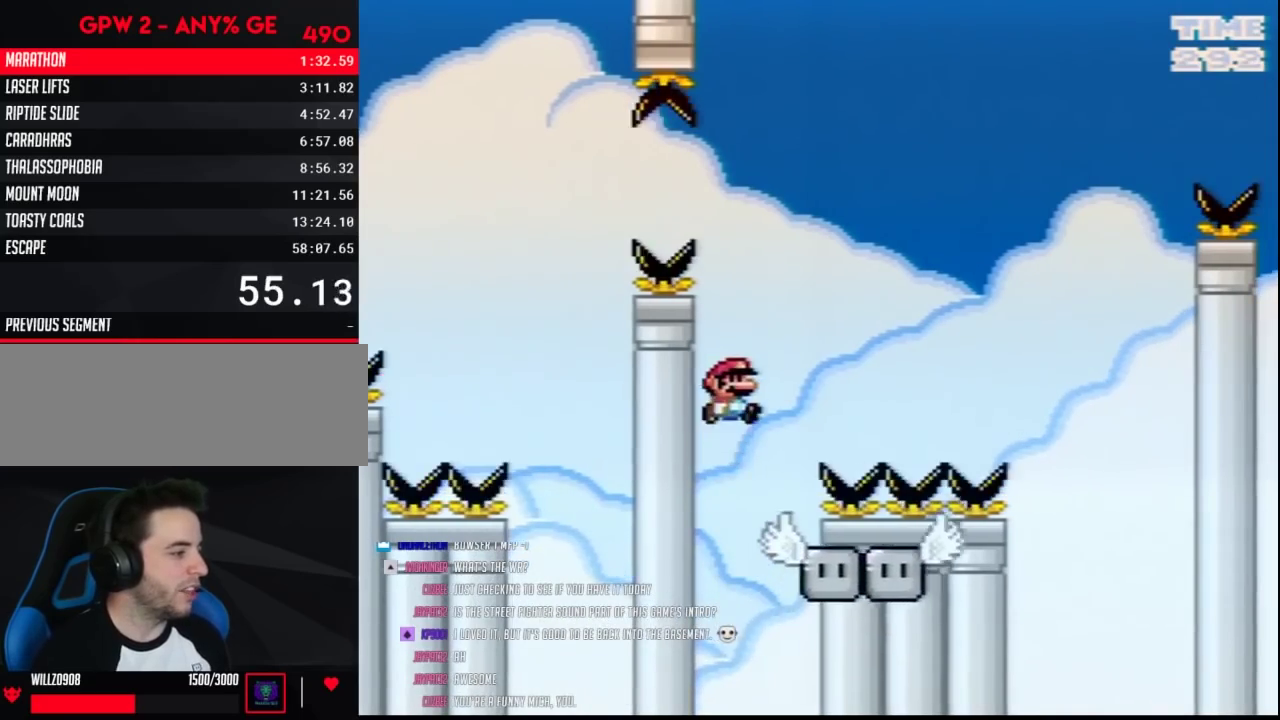
{"buttons": ["Y", "DPAD_RIGHT"], "events": []}
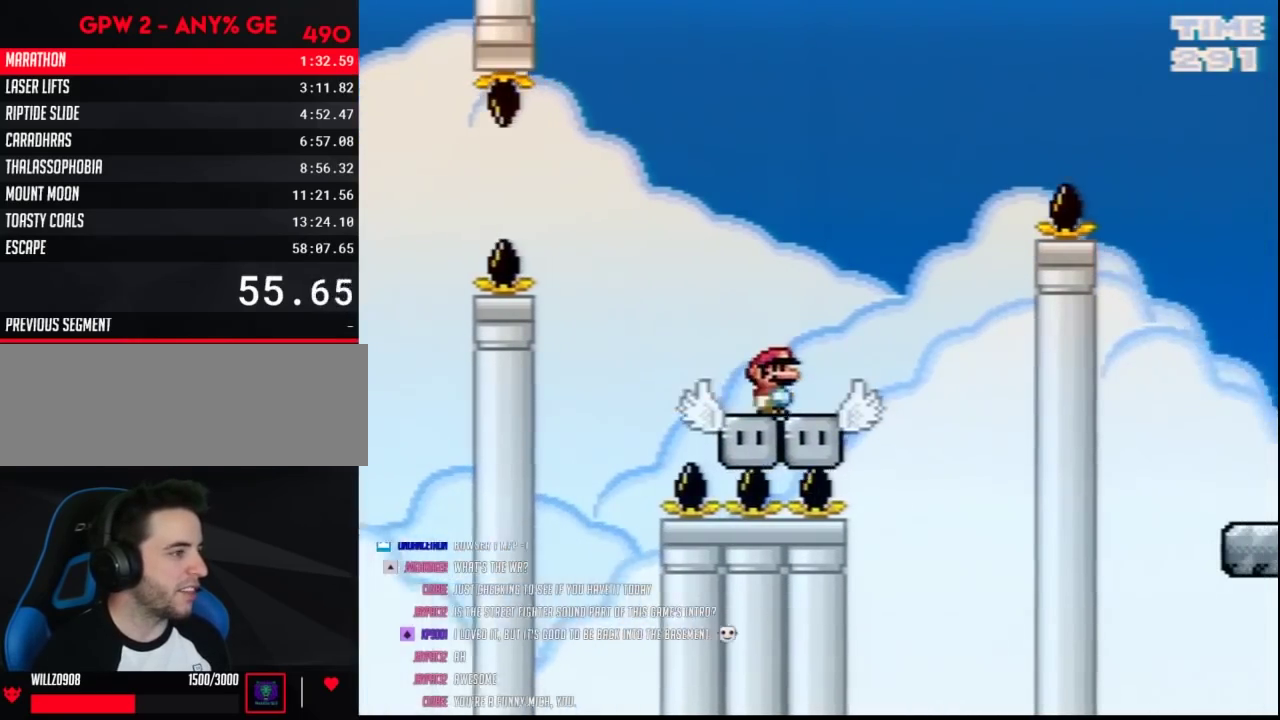
{"buttons": ["Y", "DPAD_RIGHT"], "events": []}
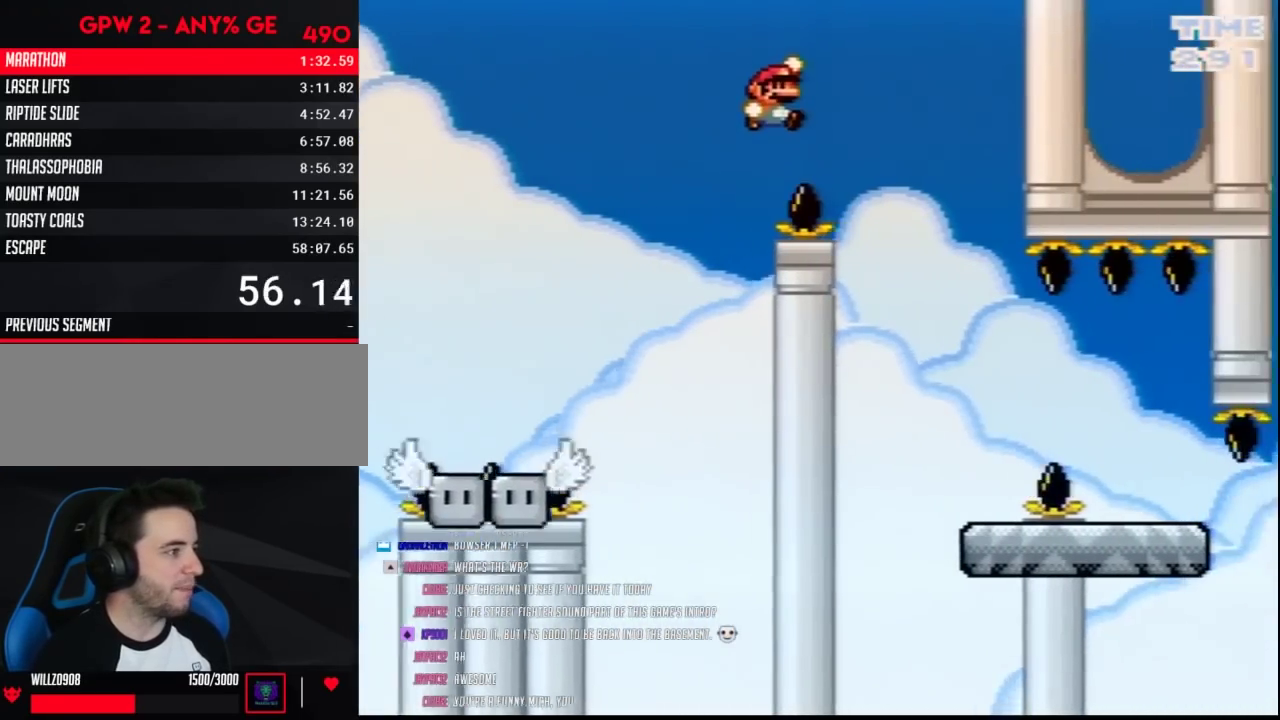
{"buttons": ["Y", "DPAD_UP", "DPAD_LEFT"]}
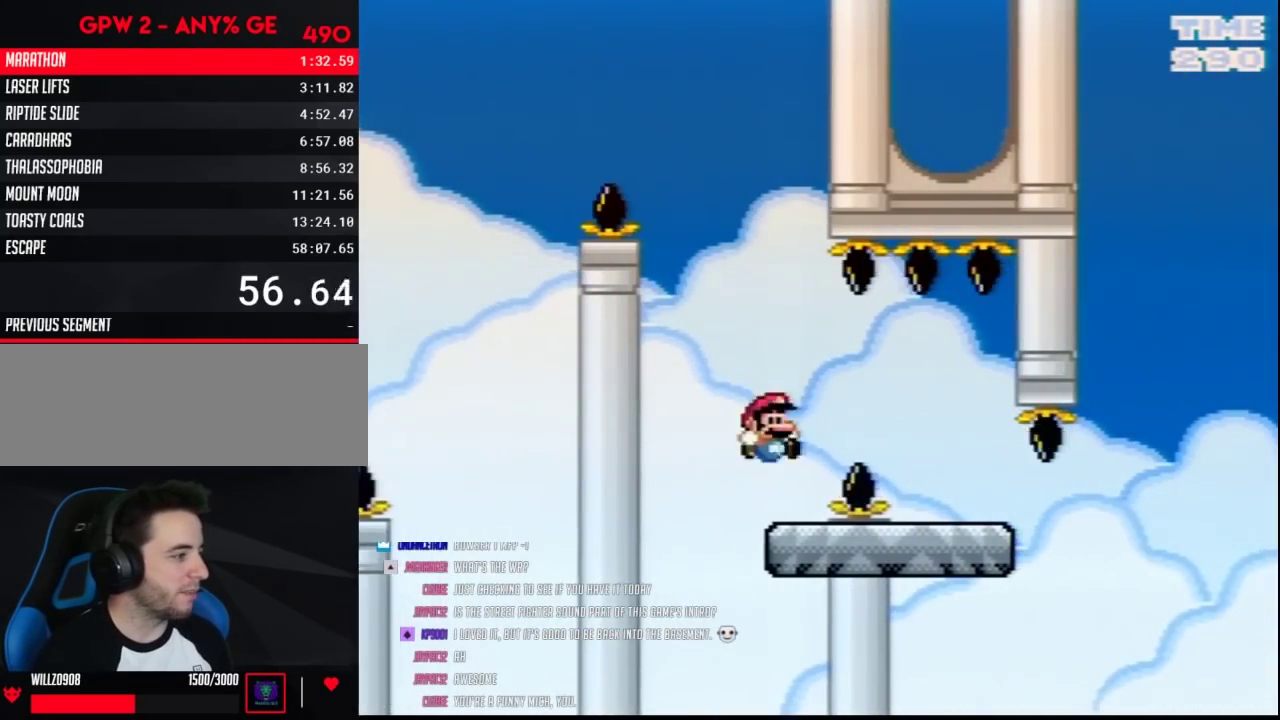
{"buttons": ["Y", "DPAD_LEFT"]}
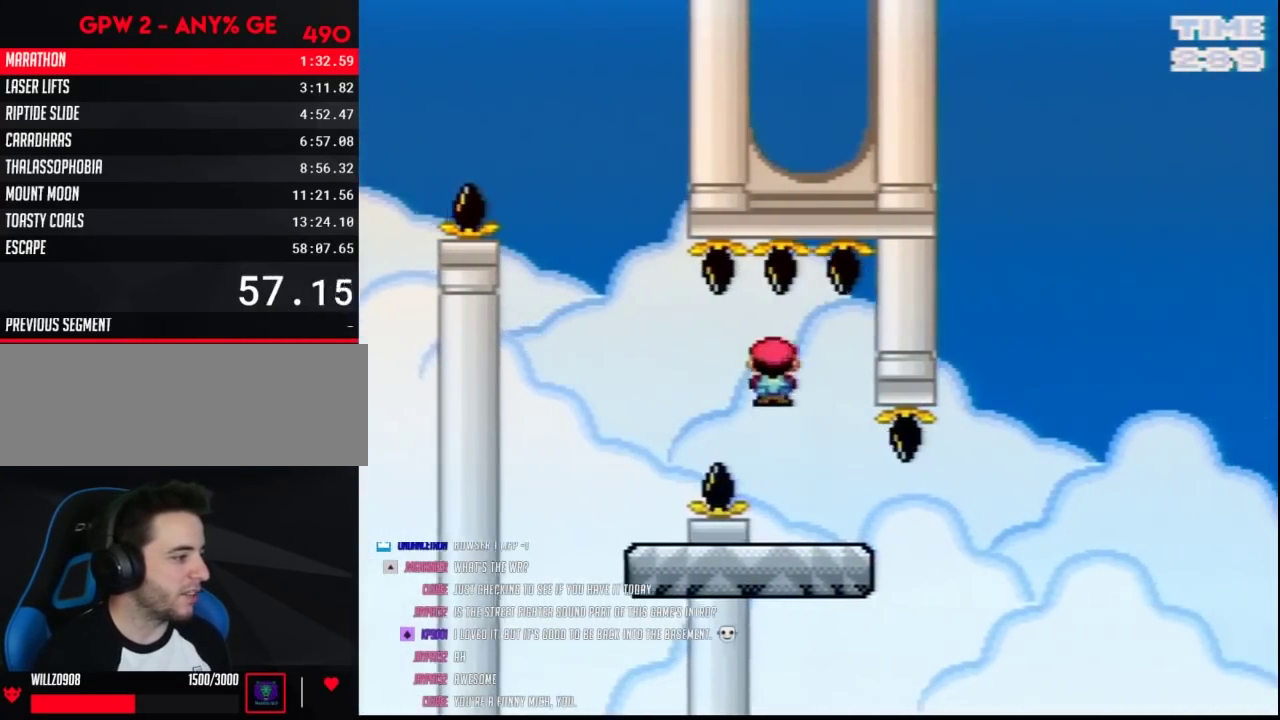
{"buttons": ["Y", "DPAD_RIGHT"], "events": [[67, "DPAD_LEFT", "up"], [100, "DPAD_RIGHT", "down"]]}
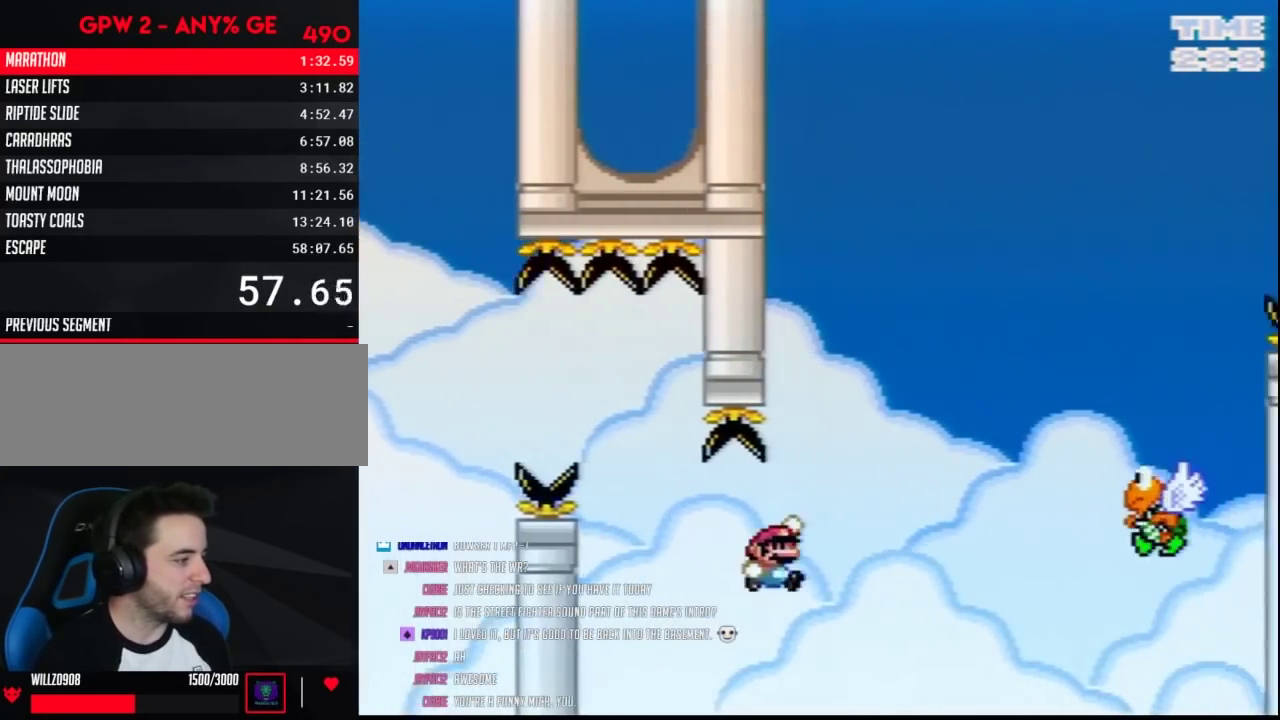
{"buttons": ["Y", "DPAD_RIGHT"], "events": []}
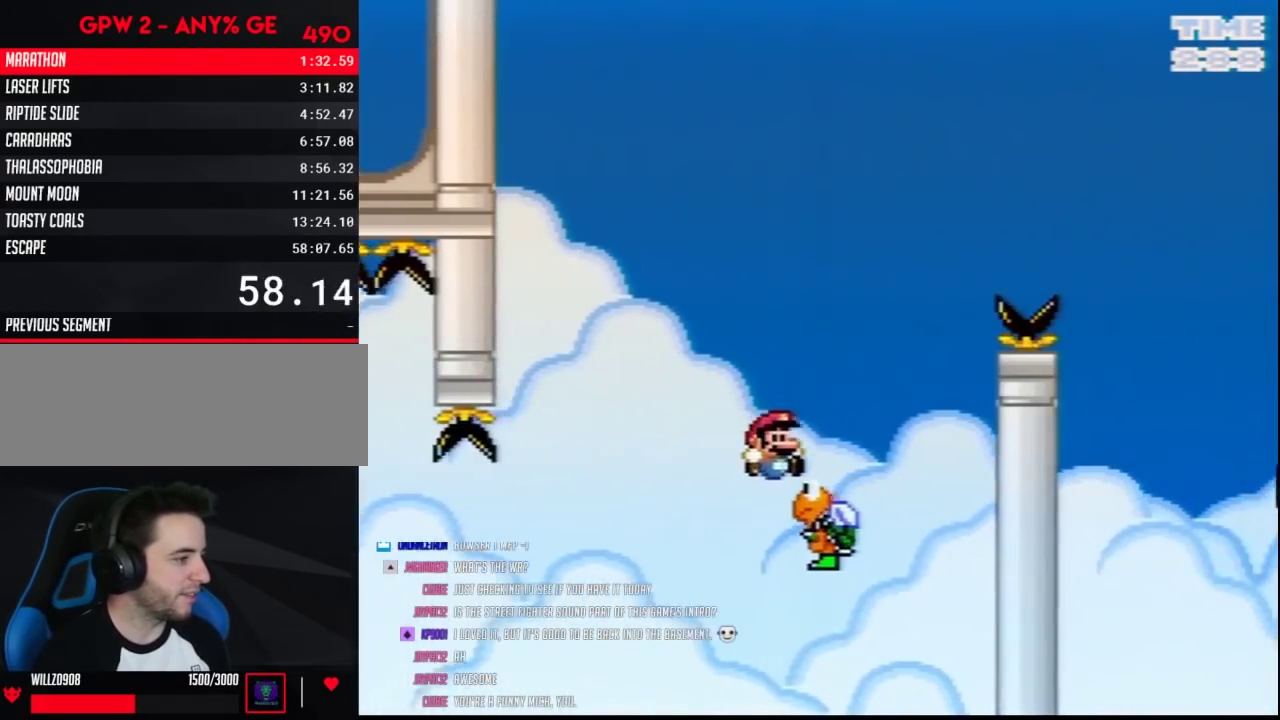
{"buttons": ["Y", "DPAD_RIGHT"], "events": []}
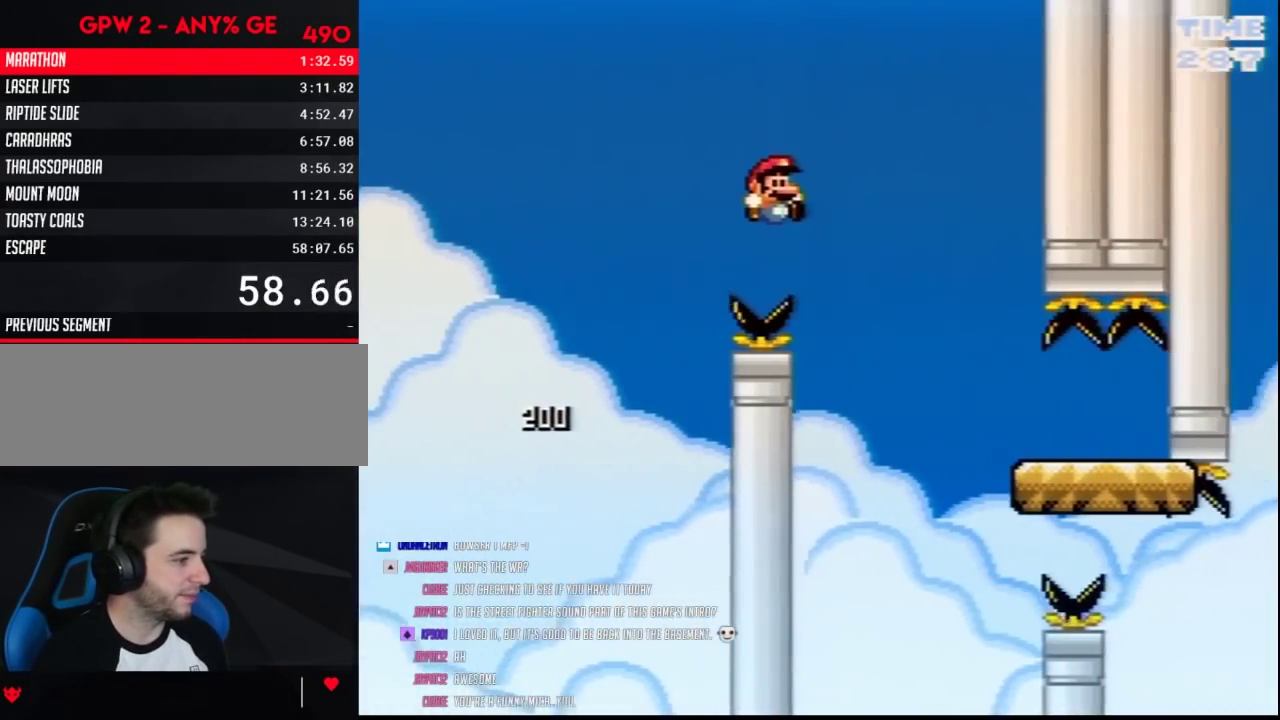
{"buttons": ["Y", "DPAD_RIGHT"], "events": []}
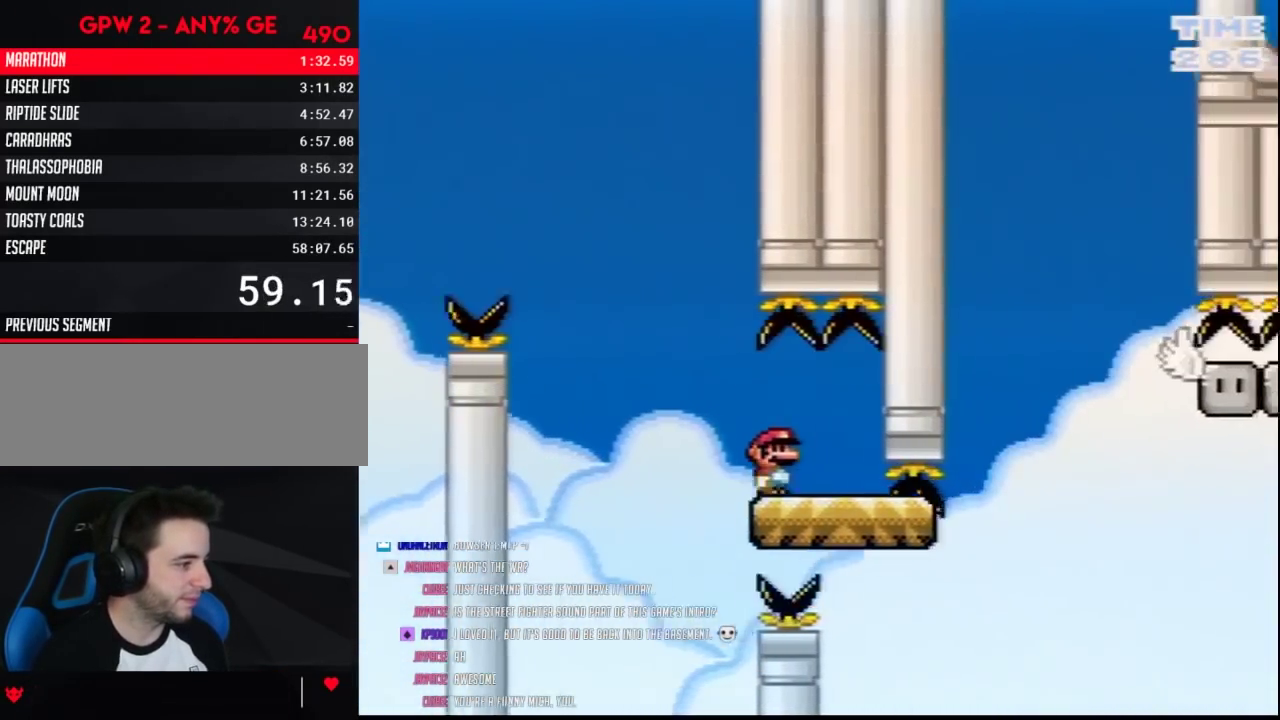
{"buttons": ["Y", "DPAD_RIGHT"], "events": []}
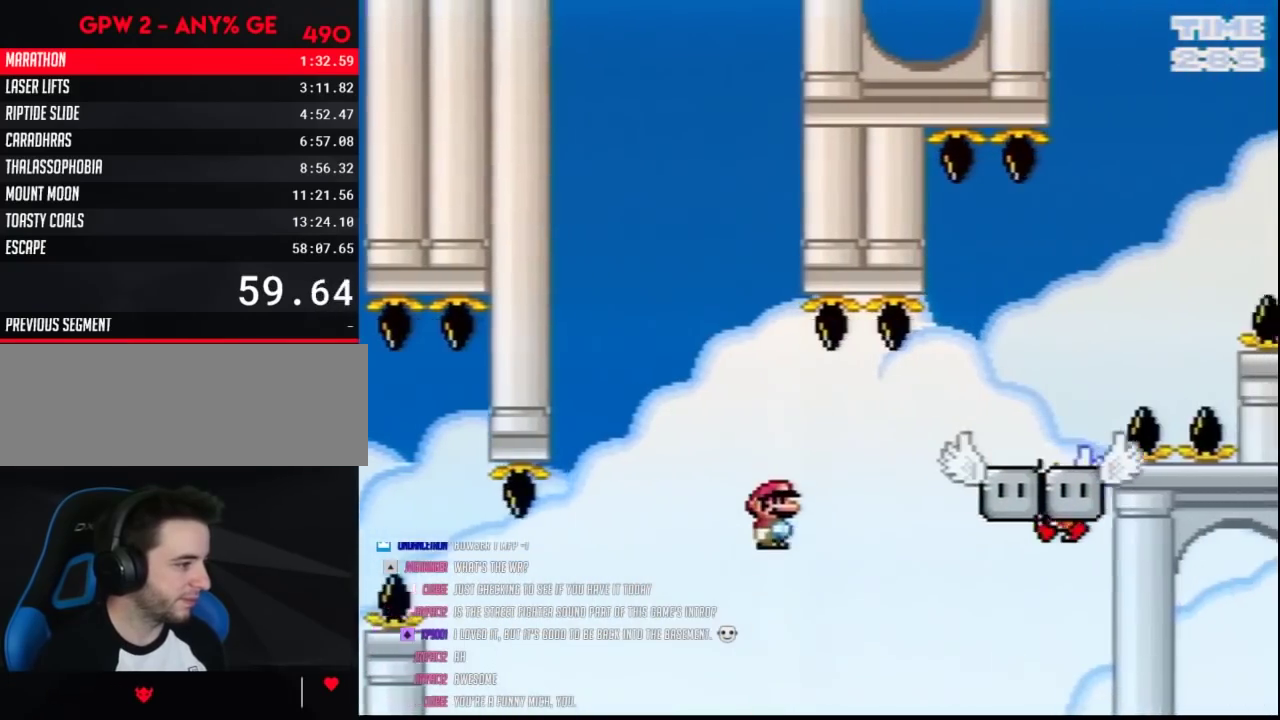
{"buttons": ["Y", "DPAD_RIGHT"], "events": []}
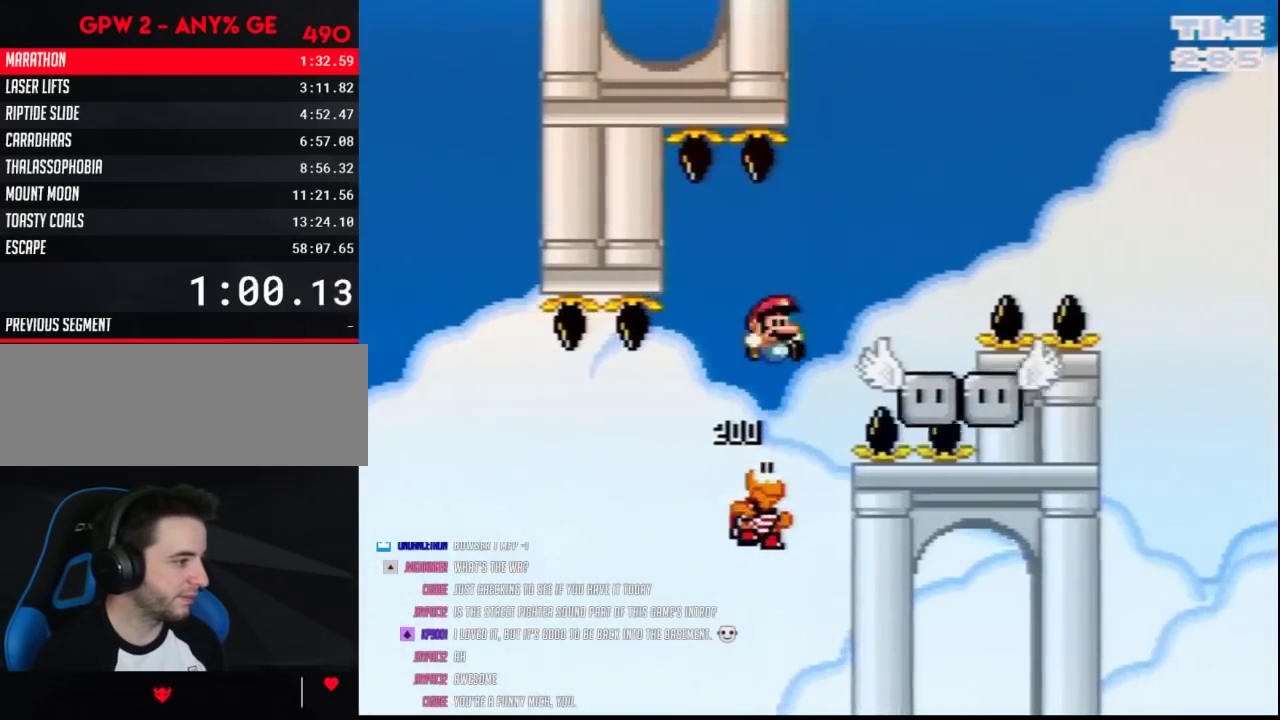
{"buttons": ["Y", "DPAD_RIGHT"], "events": []}
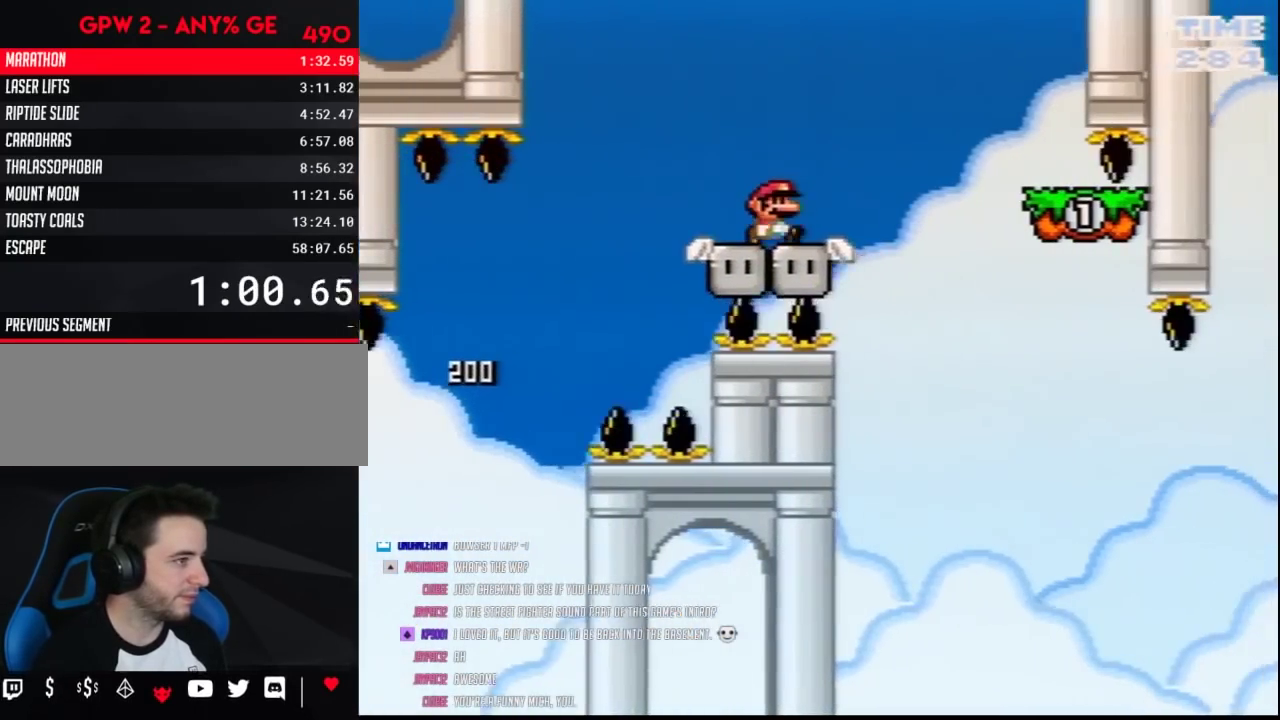
{"buttons": ["Y", "DPAD_LEFT"], "events": [[433, "DPAD_LEFT", "down"], [433, "DPAD_RIGHT", "up"]]}
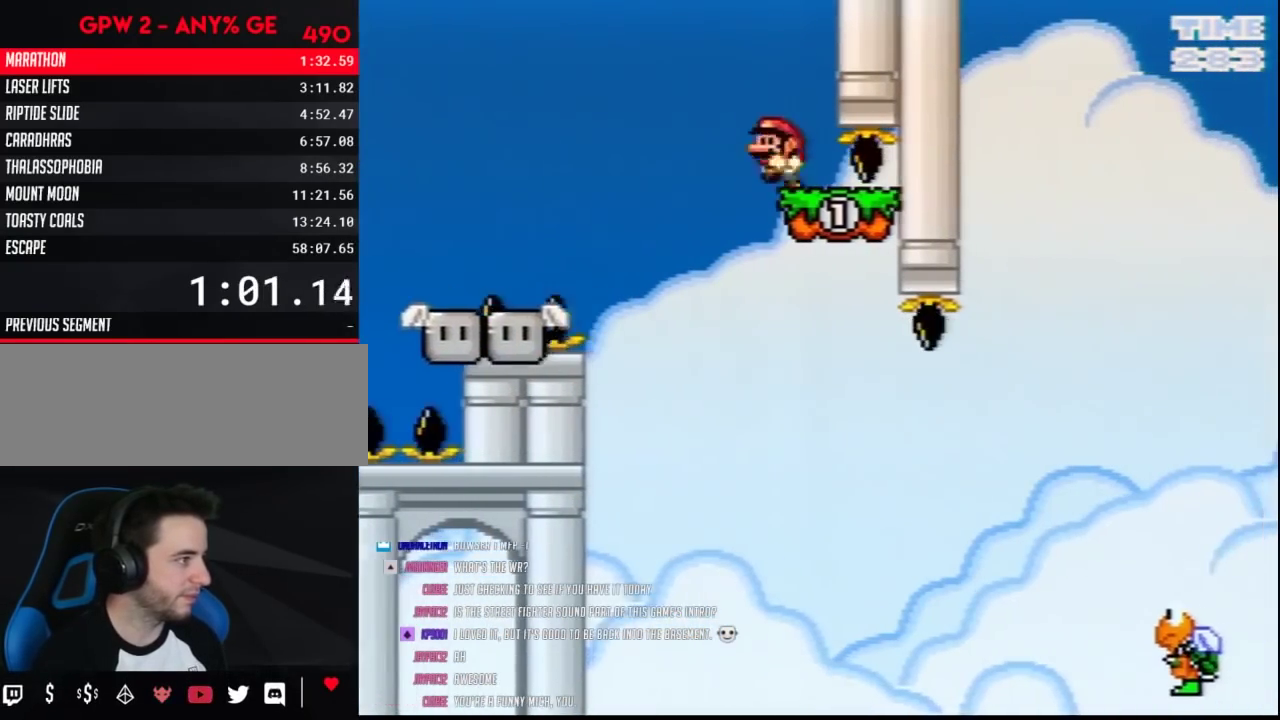
{"buttons": ["Y", "DPAD_RIGHT"], "events": [[283, "DPAD_LEFT", "up"], [283, "DPAD_RIGHT", "down"]]}
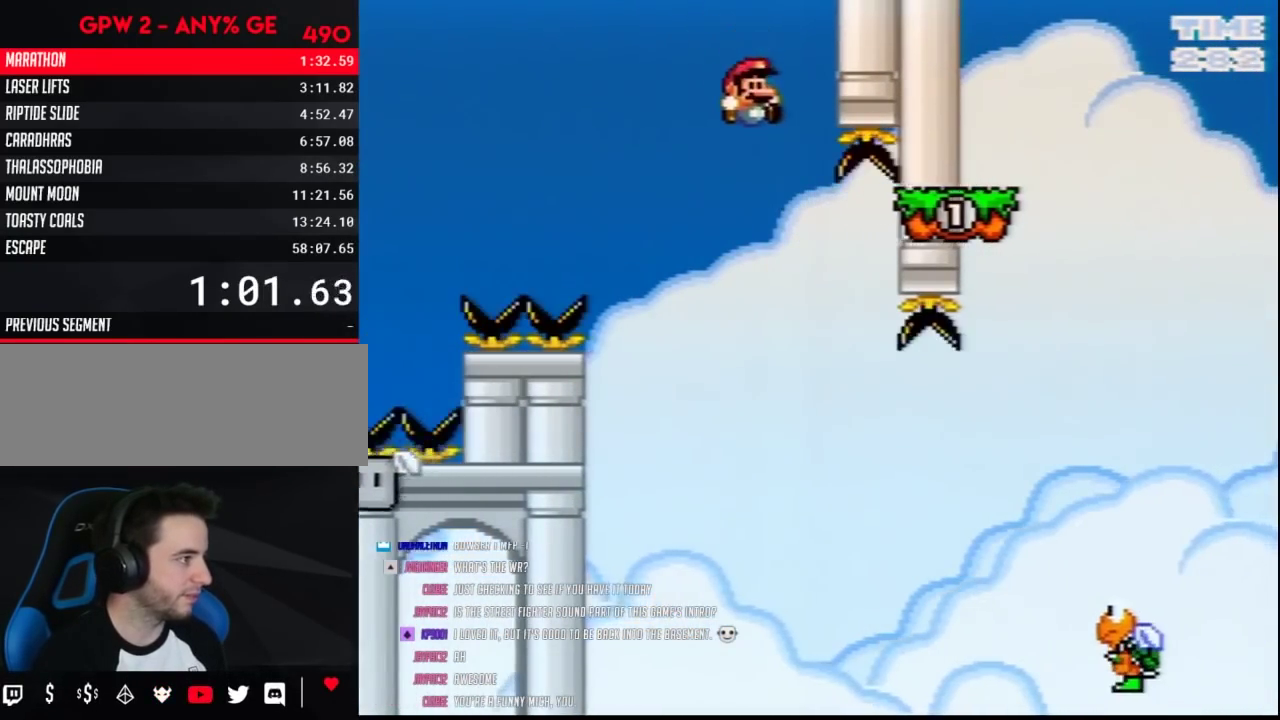
{"buttons": ["Y", "DPAD_RIGHT"], "events": [[67, "DPAD_RIGHT", "up"], [133, "DPAD_RIGHT", "down"]]}